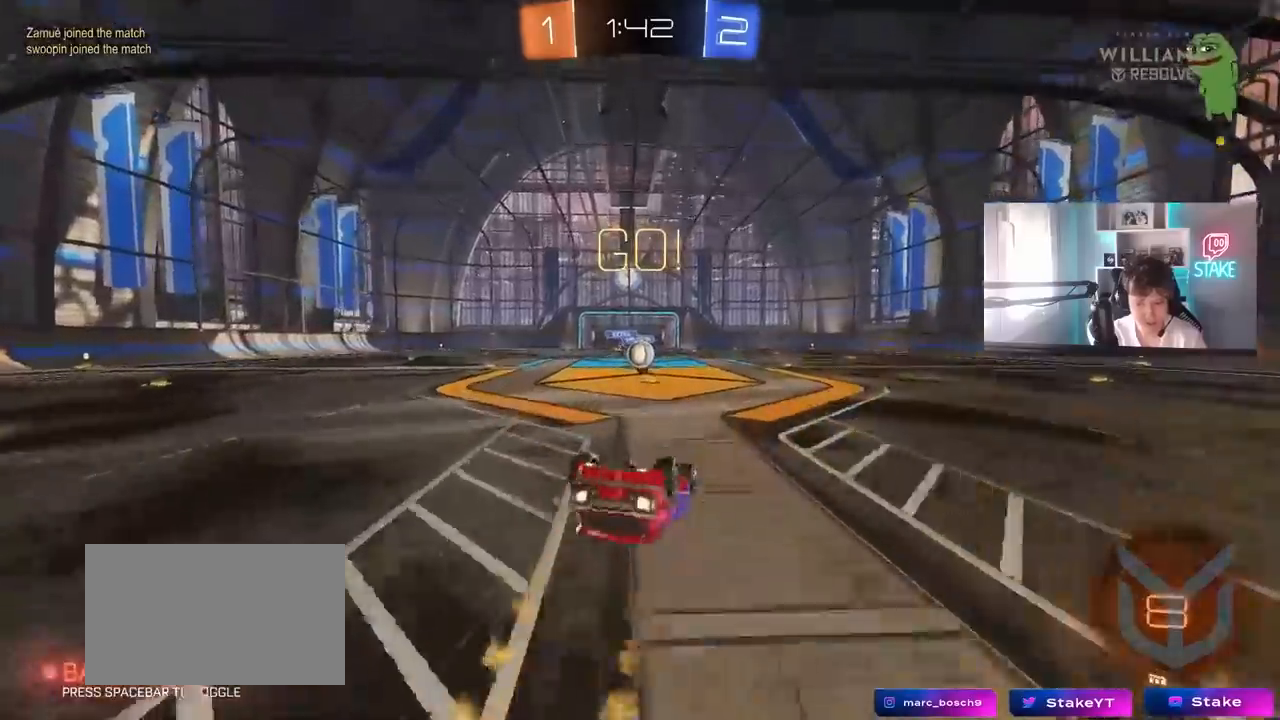
Gameplay with keyboard and mouse; each line is a JSON object with the keys and mouse buttons held at the frame after it. "events" lists presses ("down") and releases ("up") of "1", "2", "3", "4", "5", "a", "alt", "c", "caps_lock", "ctrl", "d", "e", "f", "g", "q", "r", "s", "shift", "space", "t", "tab", "v", "w", "x", "z", "mouse_left", "mouse_wheel" and "mouse_right" between this image and that frame as [ms after this image, input, new state], when the widget could be followed in between. "mouse_left", "mouse_wheel", "mouse_right" = the "left", "wheel", "right" buttons of the "mouse" list. No other keys are recorded. "wheel" means that the mouse wheel is clicked or scrolled. "mouse_move" is the direction in which the mouse moves at that frame (one of eight, or "still"), when it could be read.
{"keys": [], "mouse": [], "mouse_move": "still", "events": [[33, "s", "up"], [133, "s", "down"], [300, "mouse_left", "up"], [367, "a", "up"], [367, "s", "up"], [367, "shift", "up"]]}
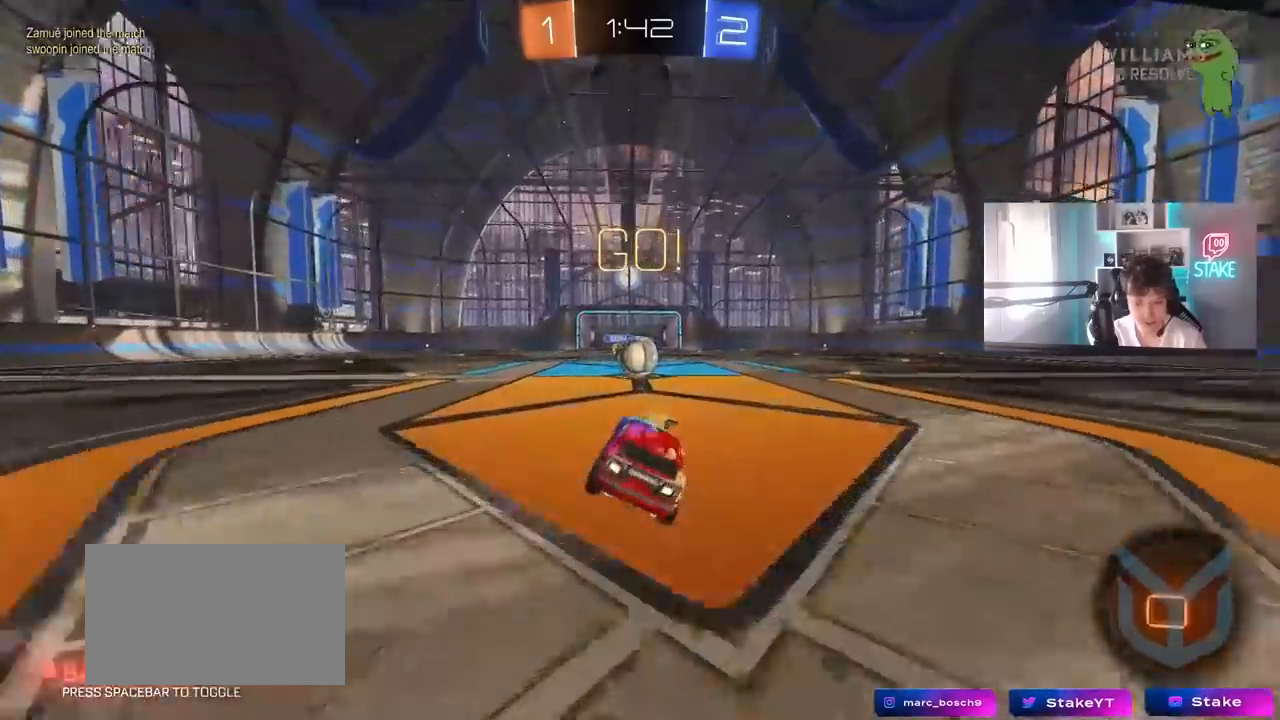
{"keys": [], "mouse": [], "mouse_move": "still", "events": [[100, "a", "down"], [150, "a", "up"], [283, "mouse_right", "down"], [333, "mouse_right", "up"]]}
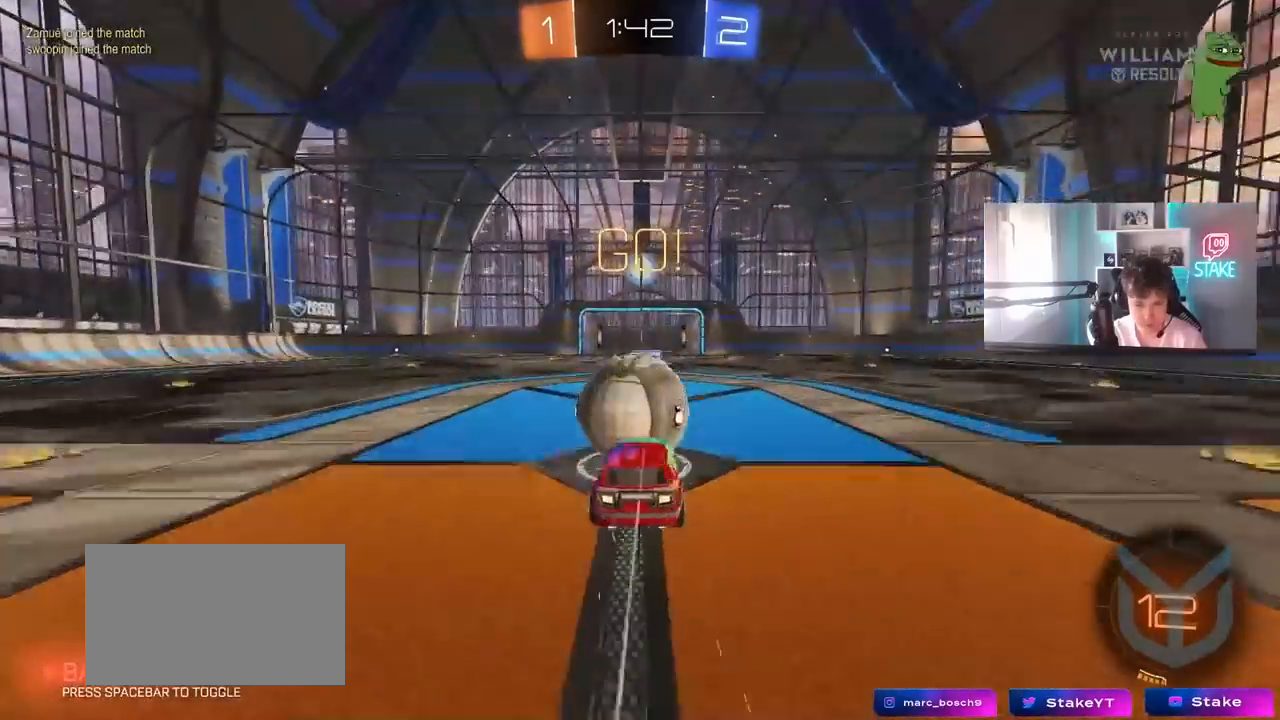
{"keys": ["a", "shift"], "mouse": [], "mouse_move": "still", "events": [[17, "shift", "down"], [17, "w", "down"], [67, "a", "down"], [117, "mouse_right", "down"], [300, "s", "down"], [300, "w", "up"], [350, "mouse_right", "up"], [450, "s", "up"]]}
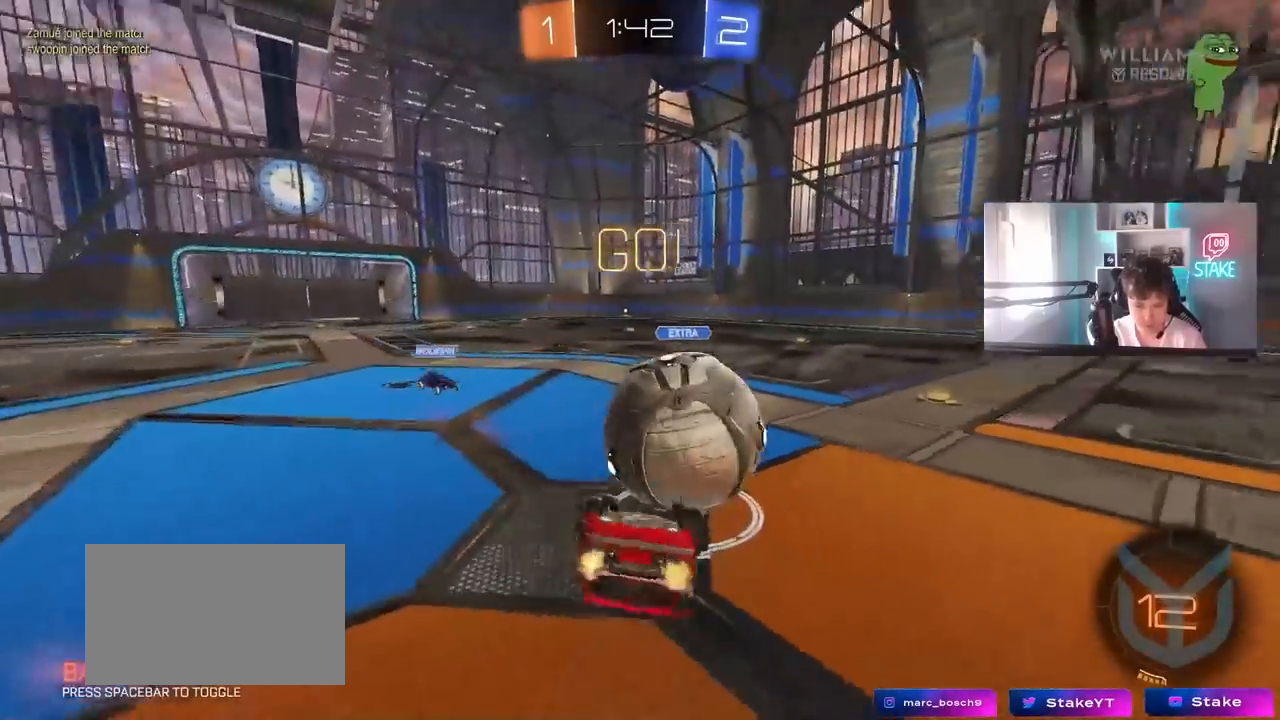
{"keys": ["a", "w"], "mouse": [], "mouse_move": "still", "events": [[83, "w", "down"], [317, "shift", "up"]]}
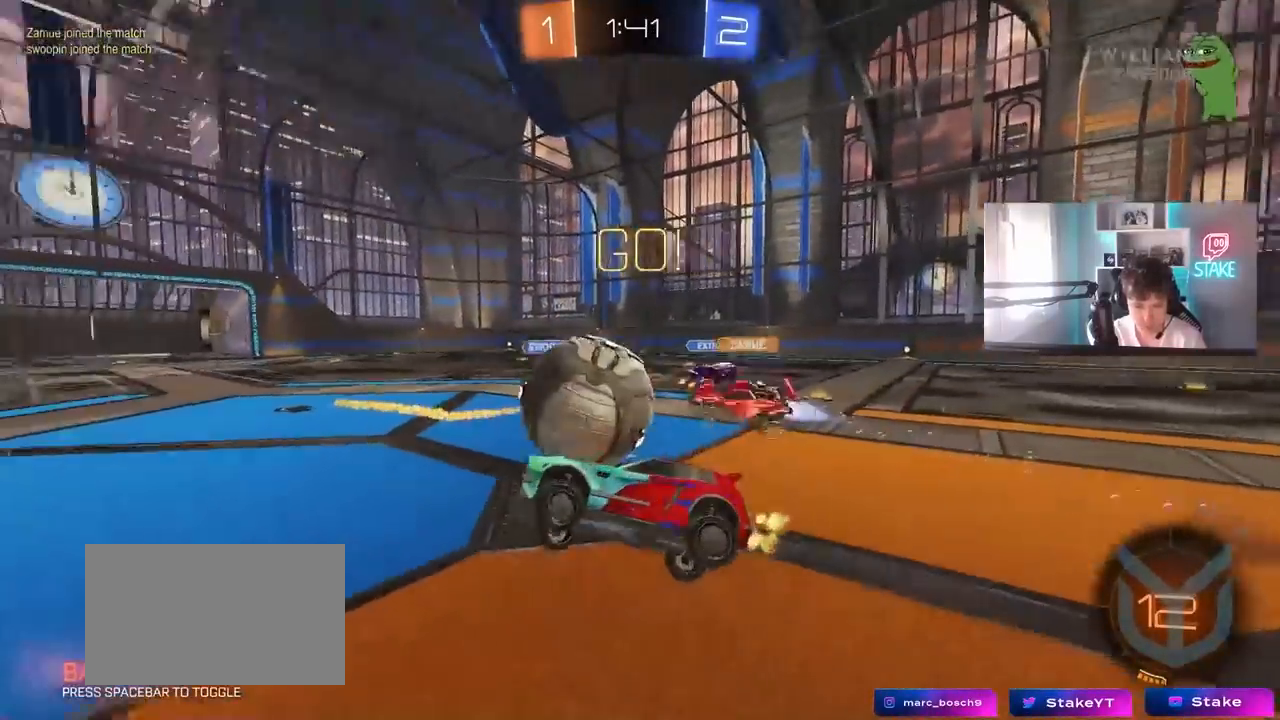
{"keys": ["d", "w"], "mouse": [], "mouse_move": "still", "events": [[100, "w", "up"], [183, "a", "up"], [283, "w", "down"], [333, "d", "down"]]}
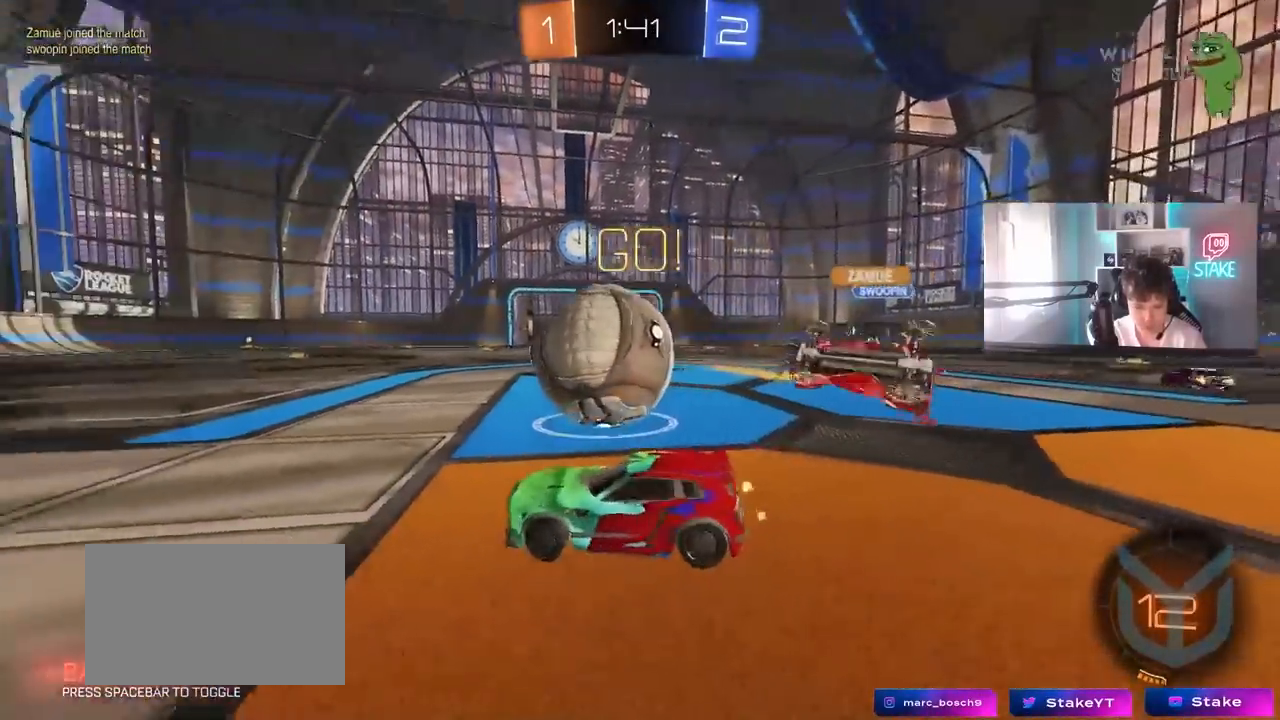
{"keys": ["d", "w"], "mouse": [], "mouse_move": "still", "events": [[67, "d", "up"], [117, "a", "down"], [200, "a", "up"], [350, "d", "down"], [400, "shift", "down"], [483, "shift", "up"]]}
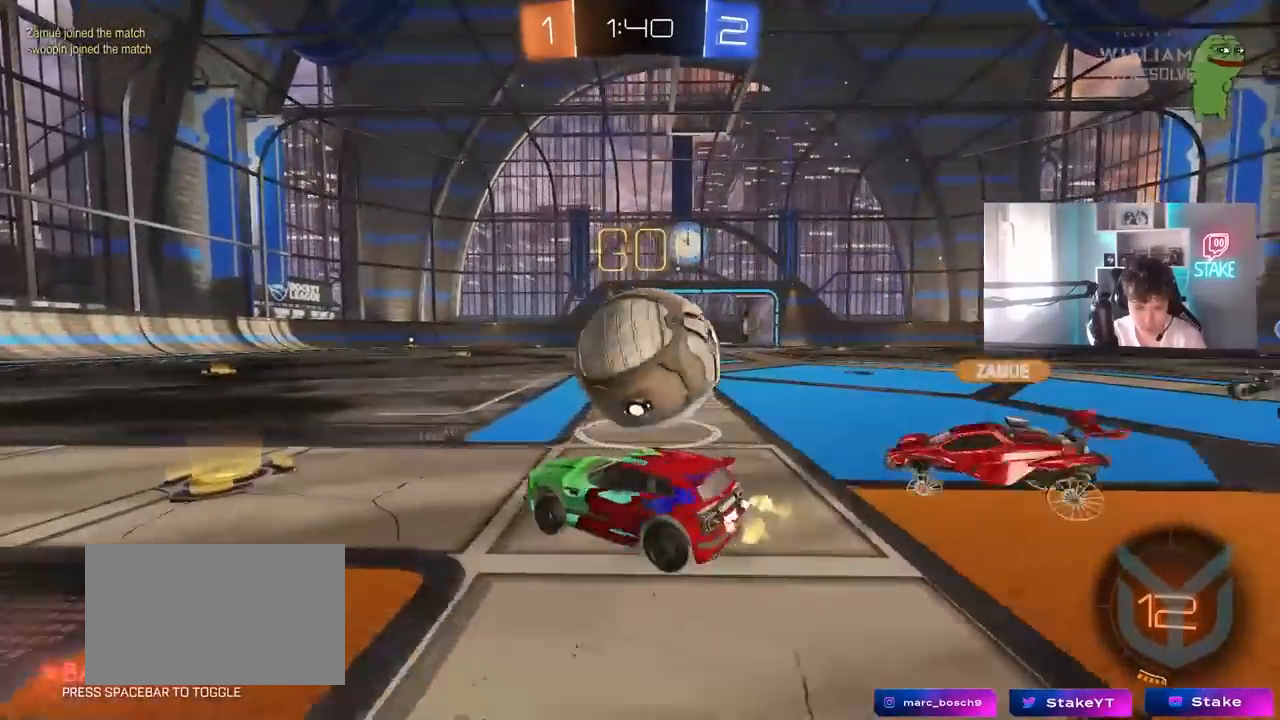
{"keys": ["d", "w"], "mouse": [], "mouse_move": "still", "events": [[33, "d", "up"], [183, "d", "down"], [450, "mouse_left", "down"], [483, "mouse_left", "up"]]}
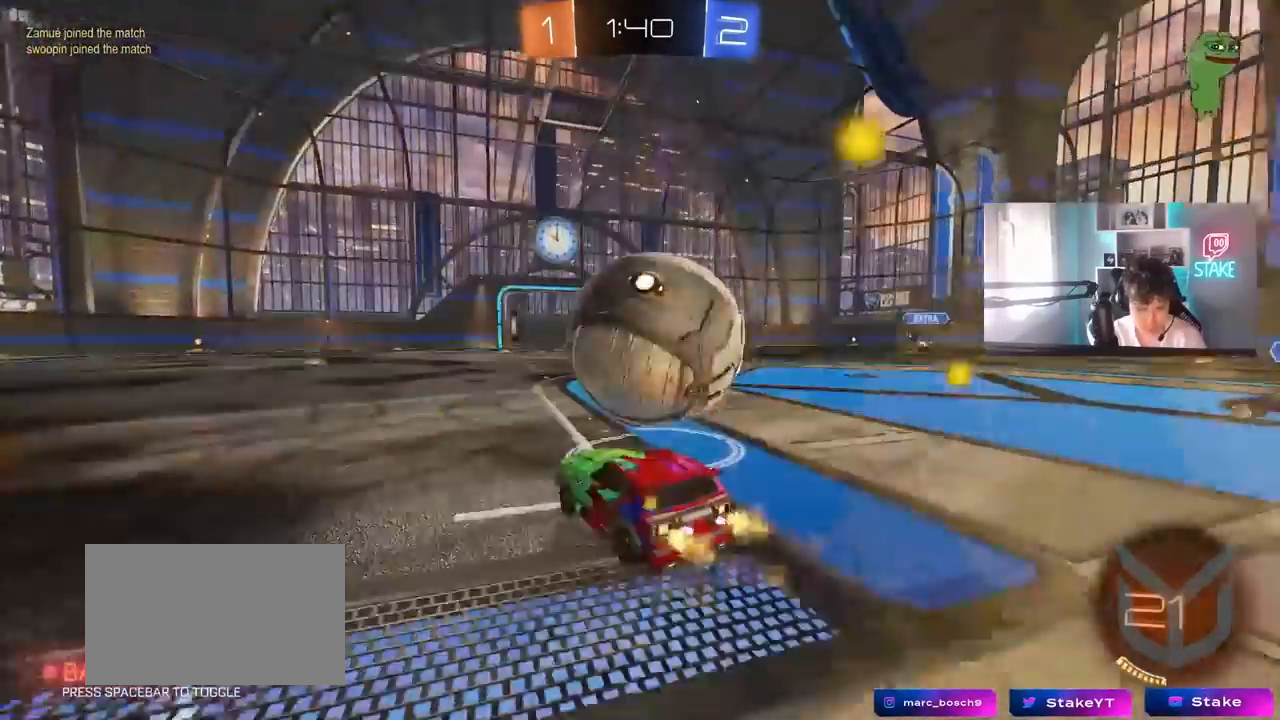
{"keys": ["w"], "mouse": [], "mouse_move": "still", "events": [[50, "d", "up"], [333, "mouse_left", "down"], [467, "mouse_left", "up"]]}
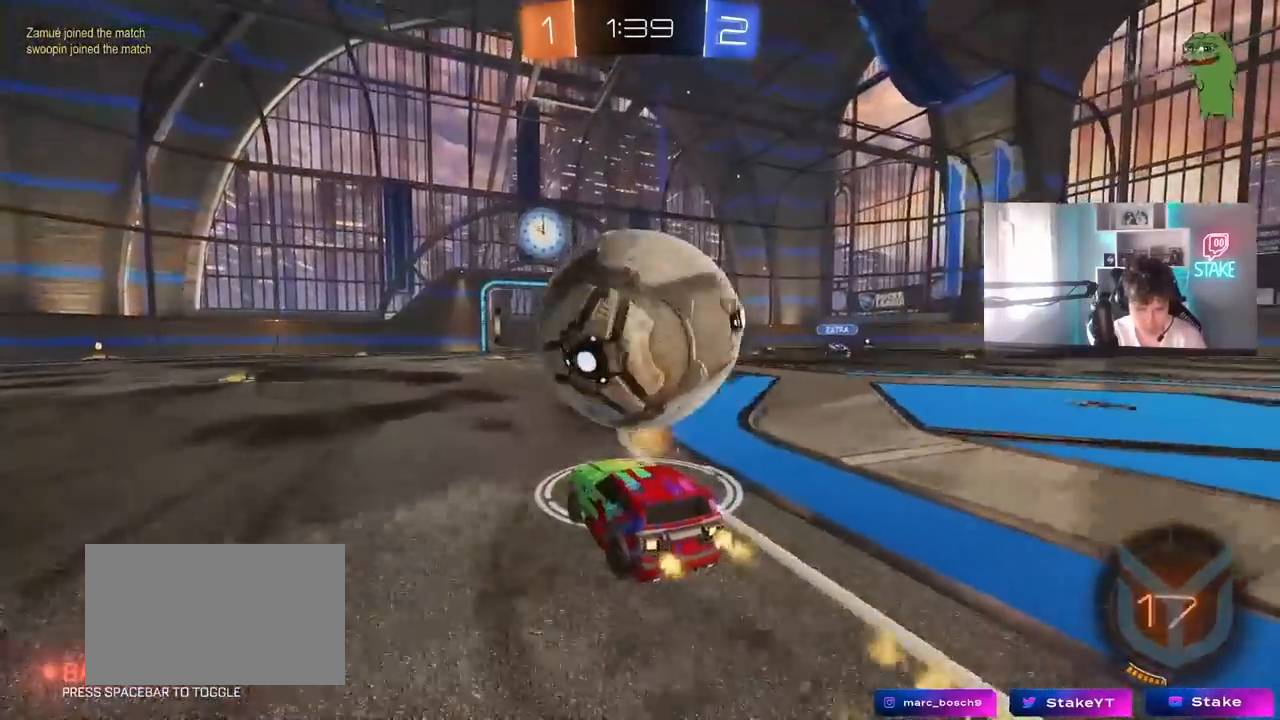
{"keys": ["w"], "mouse": ["left"], "mouse_move": "still", "events": [[200, "a", "down"], [250, "a", "up"], [300, "d", "down"], [350, "d", "up"], [400, "d", "down"], [450, "mouse_left", "down"], [483, "d", "up"]]}
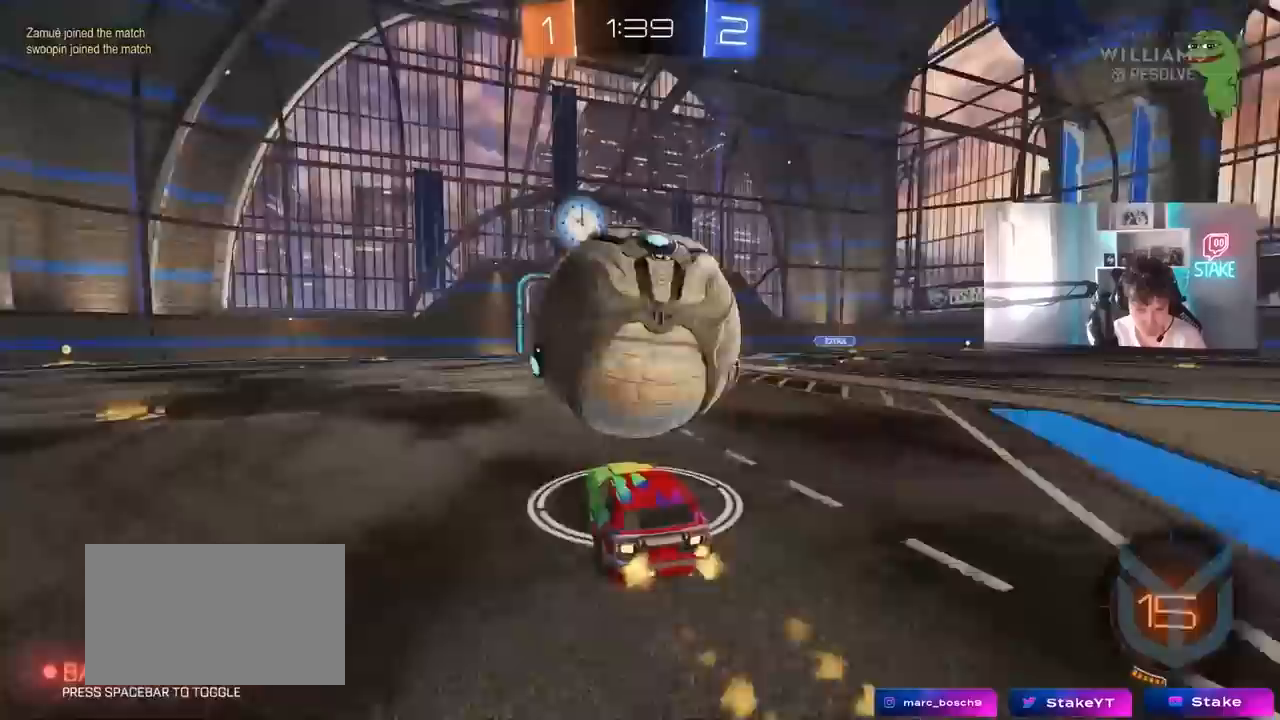
{"keys": ["d", "shift", "w"], "mouse": ["left", "right"], "mouse_move": "still", "events": [[33, "a", "down"], [83, "mouse_right", "down"], [133, "w", "up"], [267, "mouse_right", "up"], [267, "w", "down"], [317, "a", "up"], [317, "d", "down"], [367, "mouse_right", "down"], [367, "shift", "down"]]}
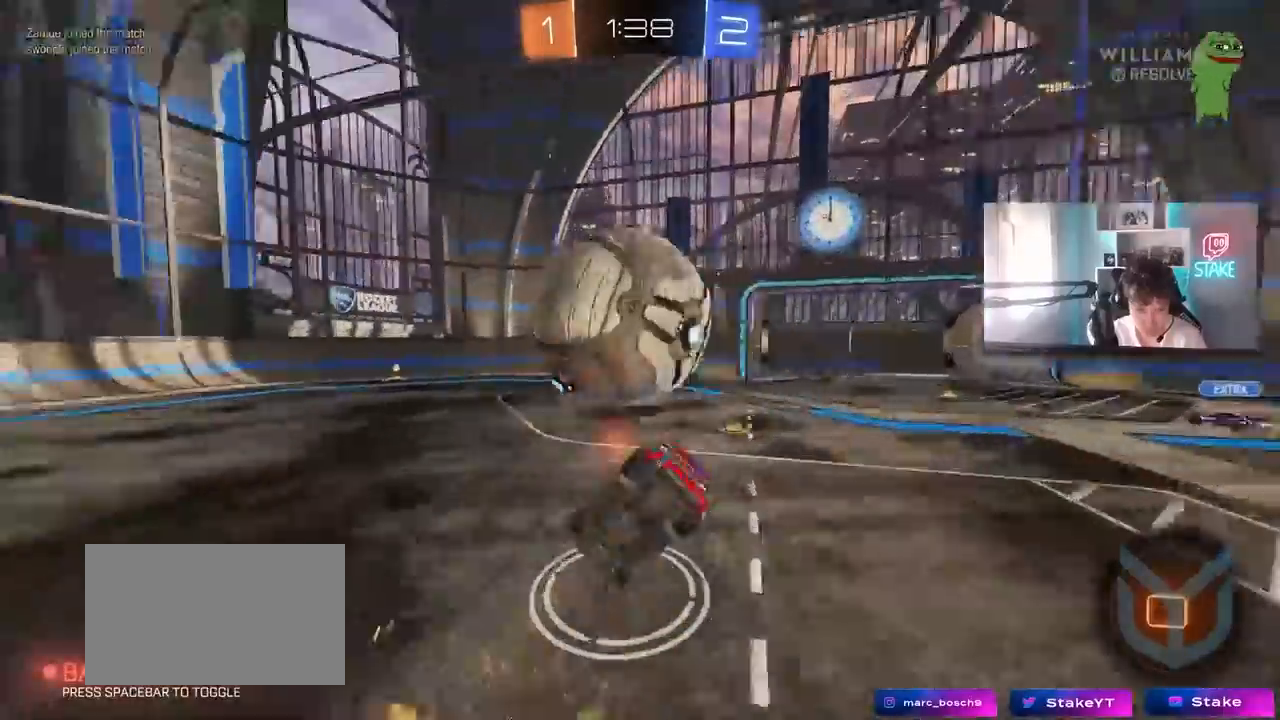
{"keys": ["d", "s"], "mouse": [], "mouse_move": "still", "events": [[100, "mouse_right", "up"], [150, "mouse_left", "up"], [283, "shift", "up"], [283, "w", "up"], [333, "space", "down"], [467, "s", "down"], [467, "space", "up"]]}
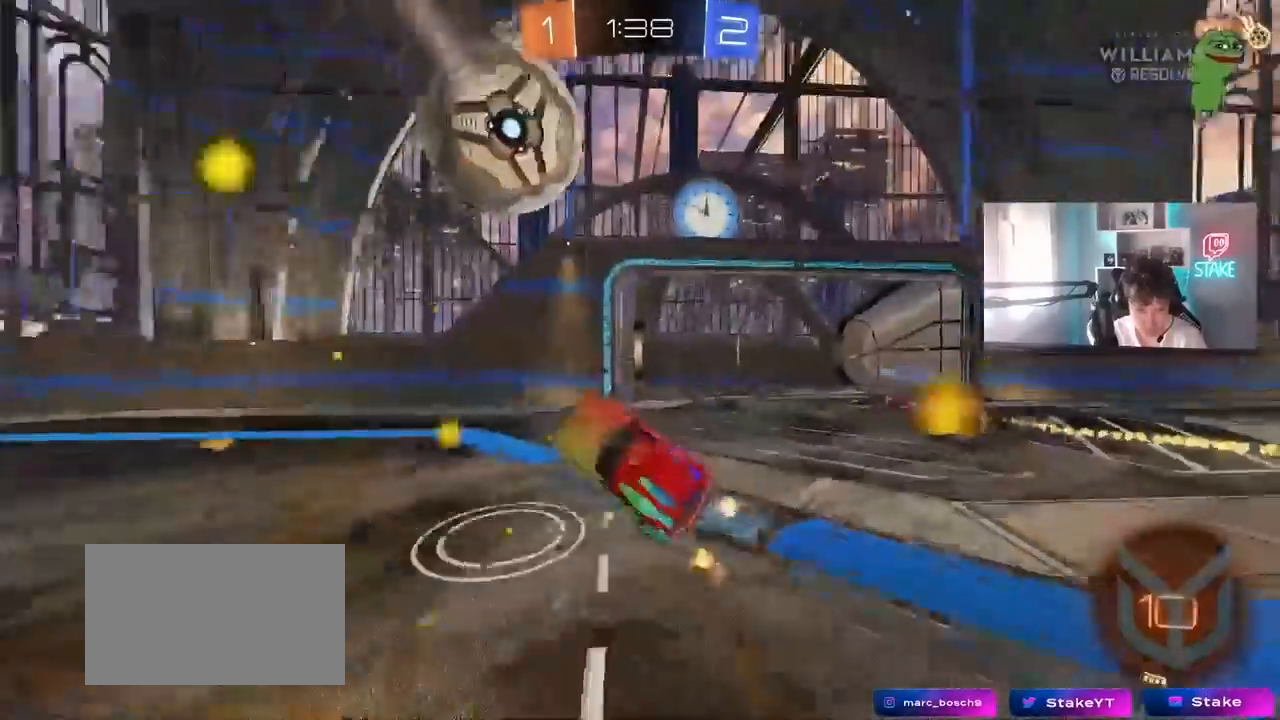
{"keys": ["d", "w"], "mouse": [], "mouse_move": "still", "events": [[17, "s", "up"], [250, "space", "down"], [300, "d", "up"], [433, "space", "up"], [433, "w", "down"], [483, "d", "down"]]}
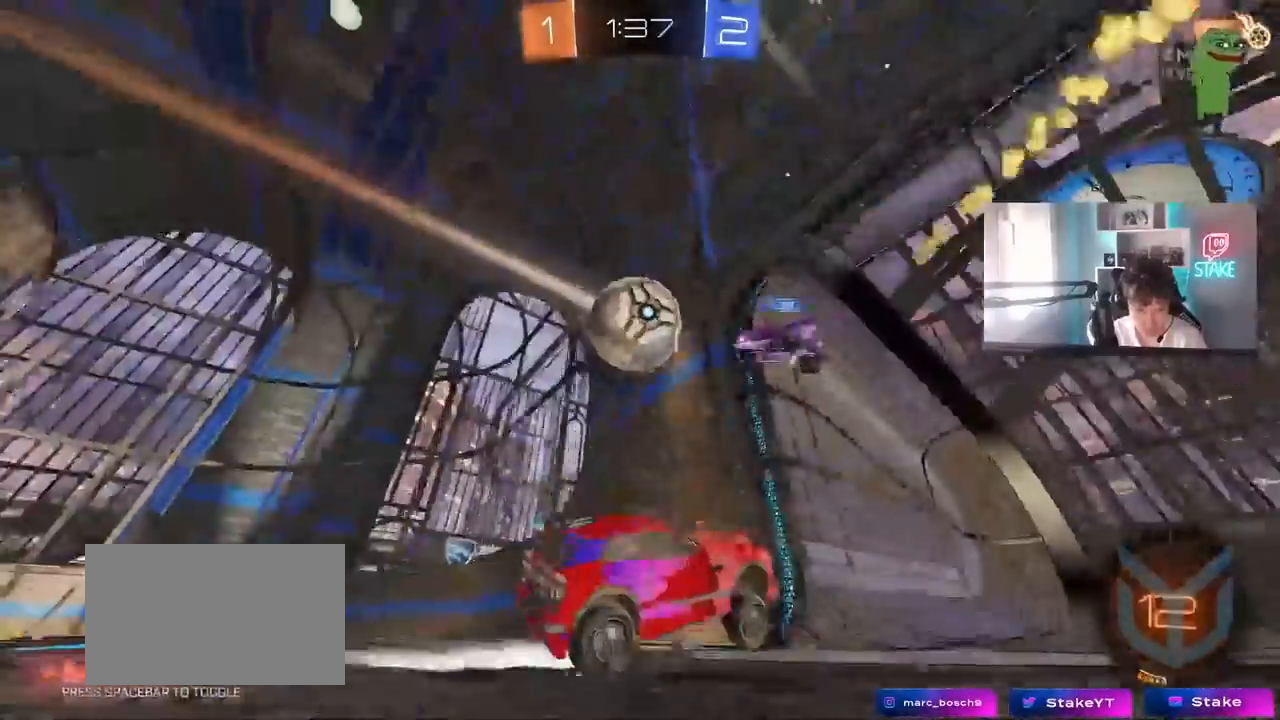
{"keys": ["d", "w"], "mouse": [], "mouse_move": "still", "events": [[133, "shift", "down"], [217, "shift", "up"], [417, "shift", "down"], [500, "shift", "up"]]}
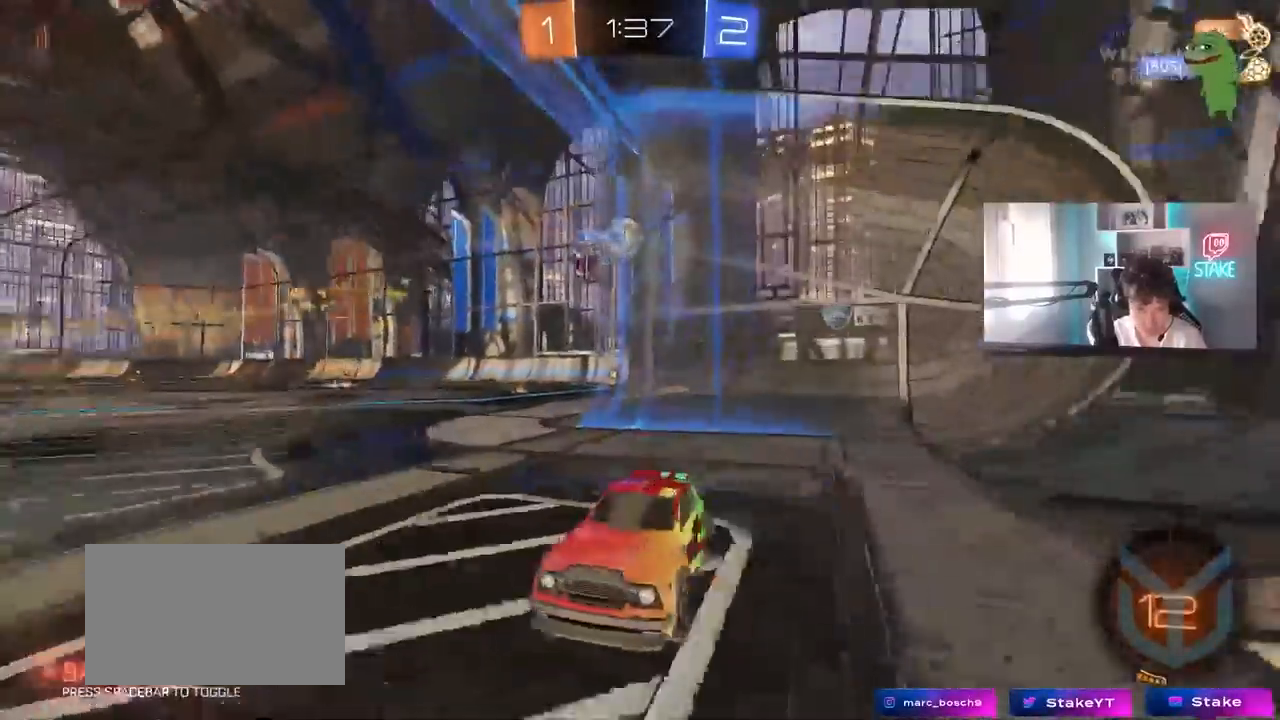
{"keys": ["a", "w"], "mouse": ["left"], "mouse_move": "still", "events": [[183, "mouse_left", "down"], [233, "space", "down"], [383, "d", "up"], [383, "space", "up"], [417, "a", "down"]]}
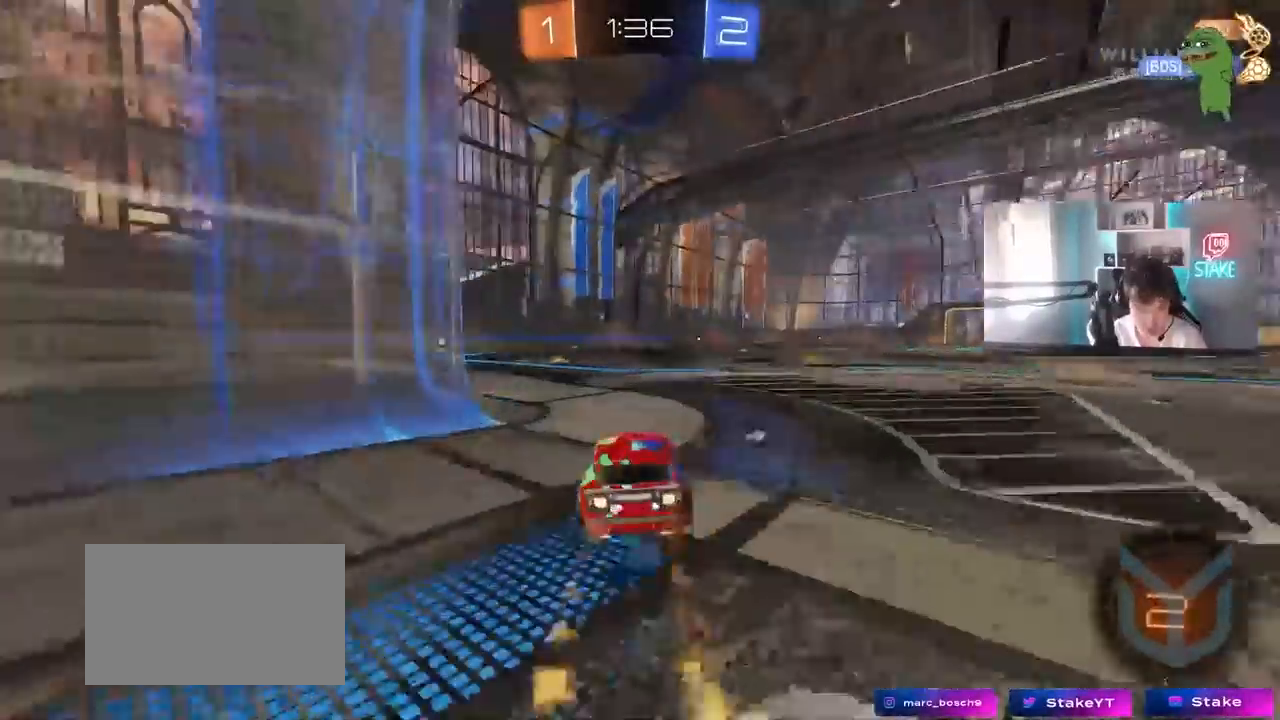
{"keys": ["a", "shift", "w"], "mouse": ["right"], "mouse_move": "left", "events": [[117, "a", "up"], [250, "mouse_left", "up"], [350, "mouse_right", "down"], [400, "a", "down"], [400, "shift", "down"]]}
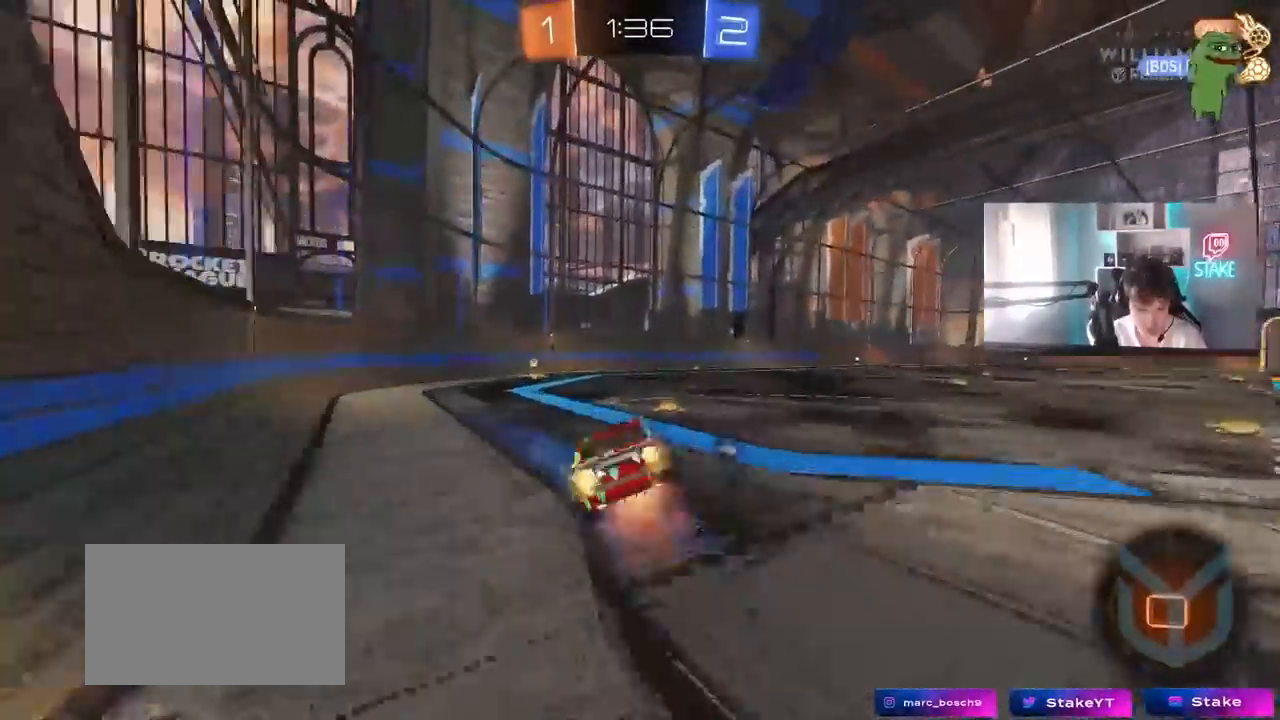
{"keys": ["a", "s", "shift"], "mouse": [], "mouse_move": "still", "events": [[33, "s", "down"], [33, "w", "up"], [167, "mouse_right", "up"], [267, "space", "down"], [367, "s", "up"], [450, "s", "down"], [450, "space", "up"]]}
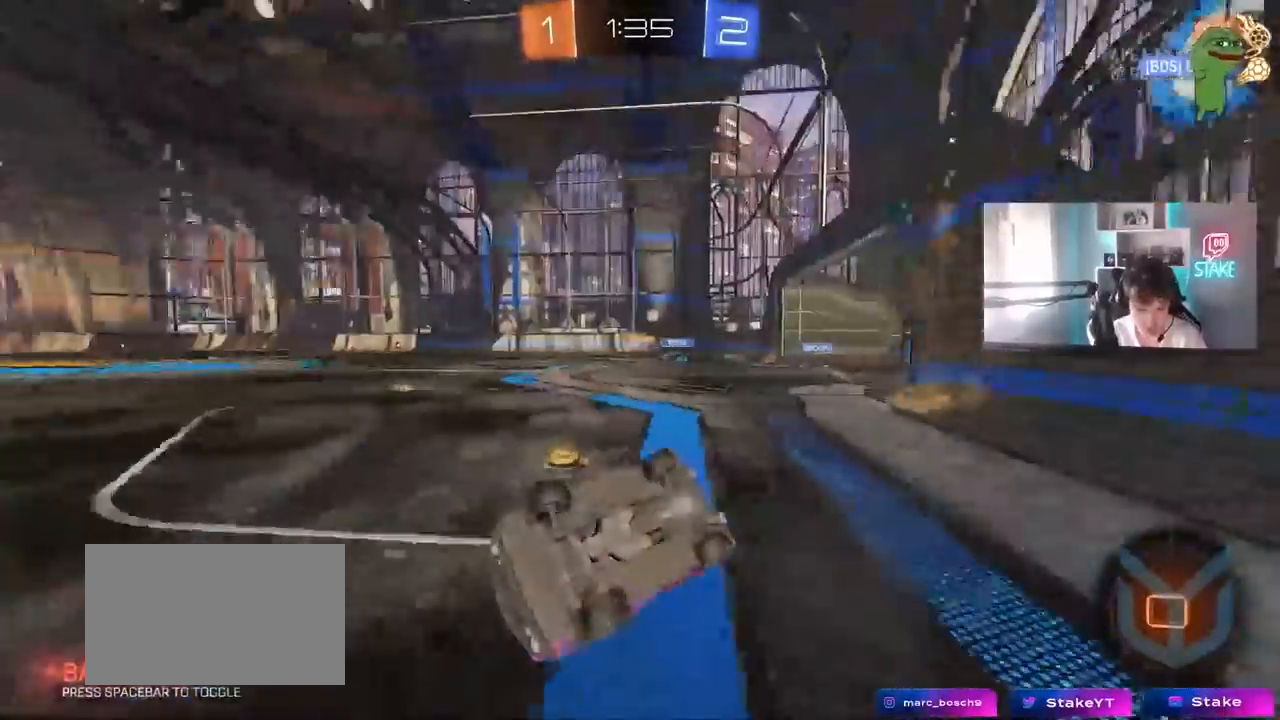
{"keys": [], "mouse": [], "mouse_move": "still", "events": [[150, "shift", "up"], [233, "a", "up"], [233, "s", "up"], [283, "d", "down"], [333, "d", "up"]]}
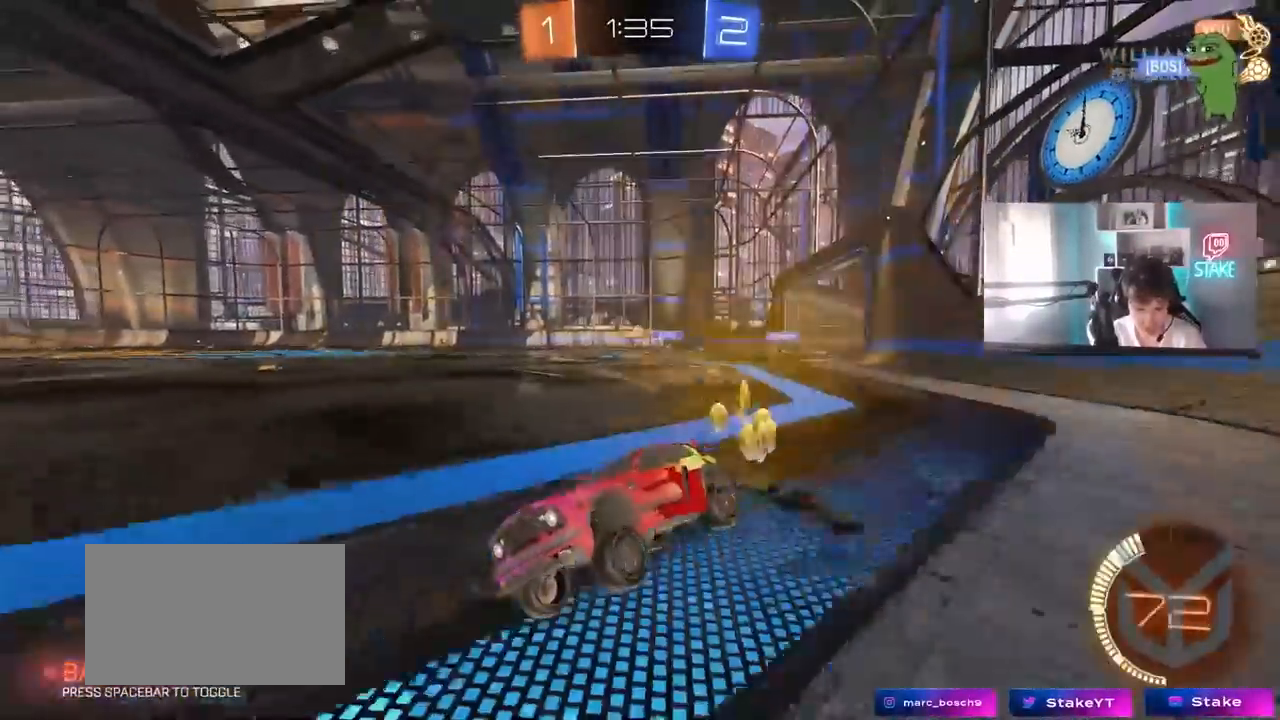
{"keys": ["d", "shift", "w"], "mouse": [], "mouse_move": "still", "events": [[17, "d", "down"], [17, "w", "down"], [117, "mouse_left", "down"], [250, "shift", "down"], [300, "shift", "up"], [400, "mouse_left", "up"], [450, "shift", "down"]]}
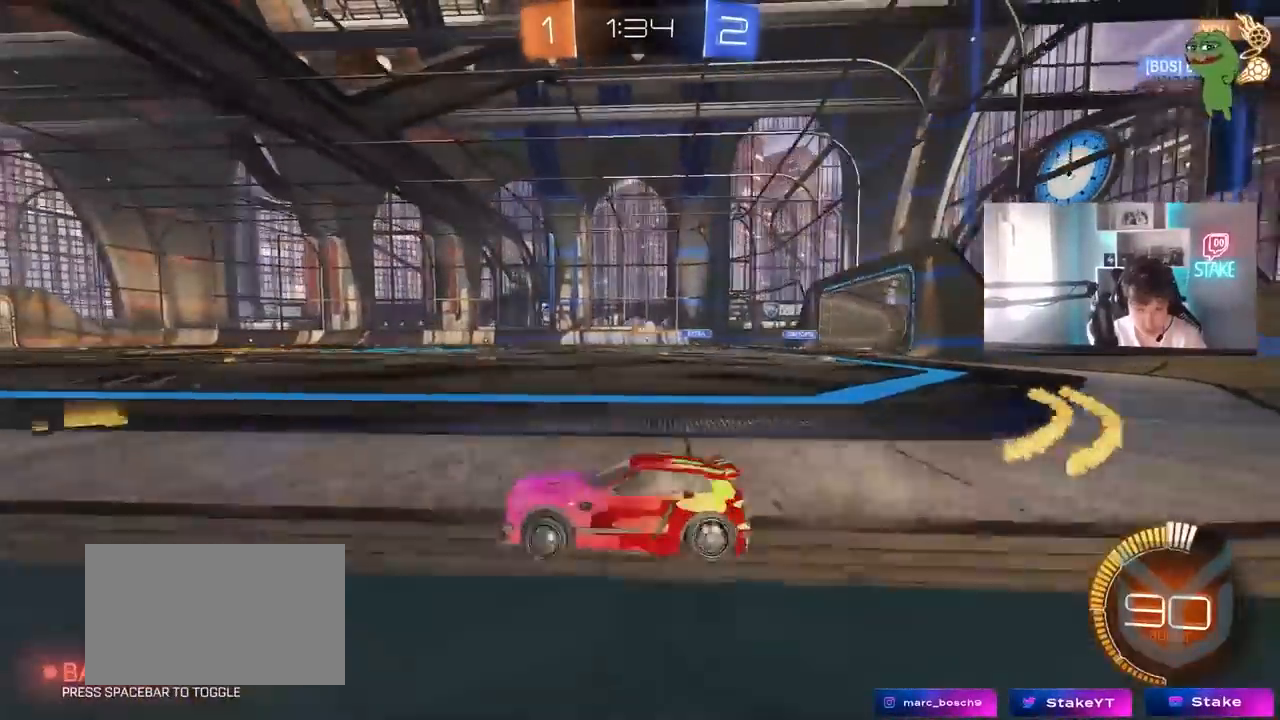
{"keys": ["d", "w"], "mouse": [], "mouse_move": "still", "events": [[33, "shift", "up"], [367, "d", "up"], [500, "d", "down"]]}
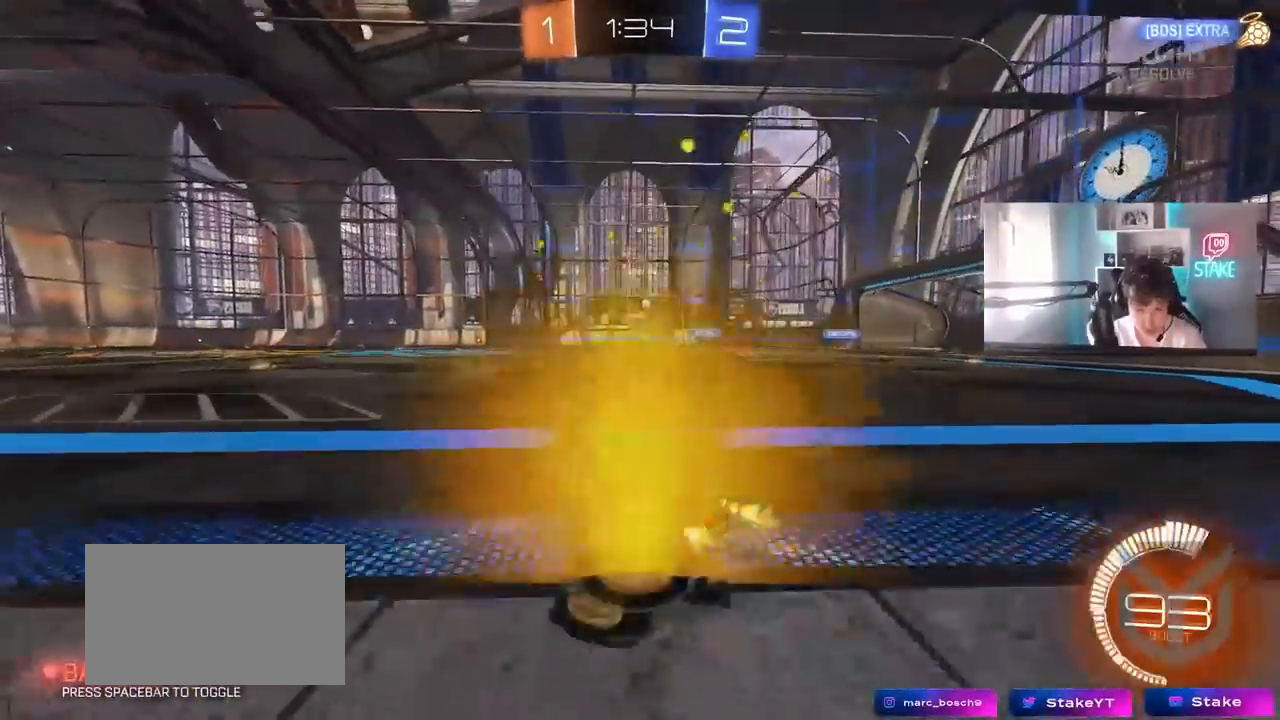
{"keys": [], "mouse": [], "mouse_move": "still", "events": [[50, "mouse_left", "down"], [150, "mouse_left", "up"], [383, "w", "up"], [433, "d", "up"]]}
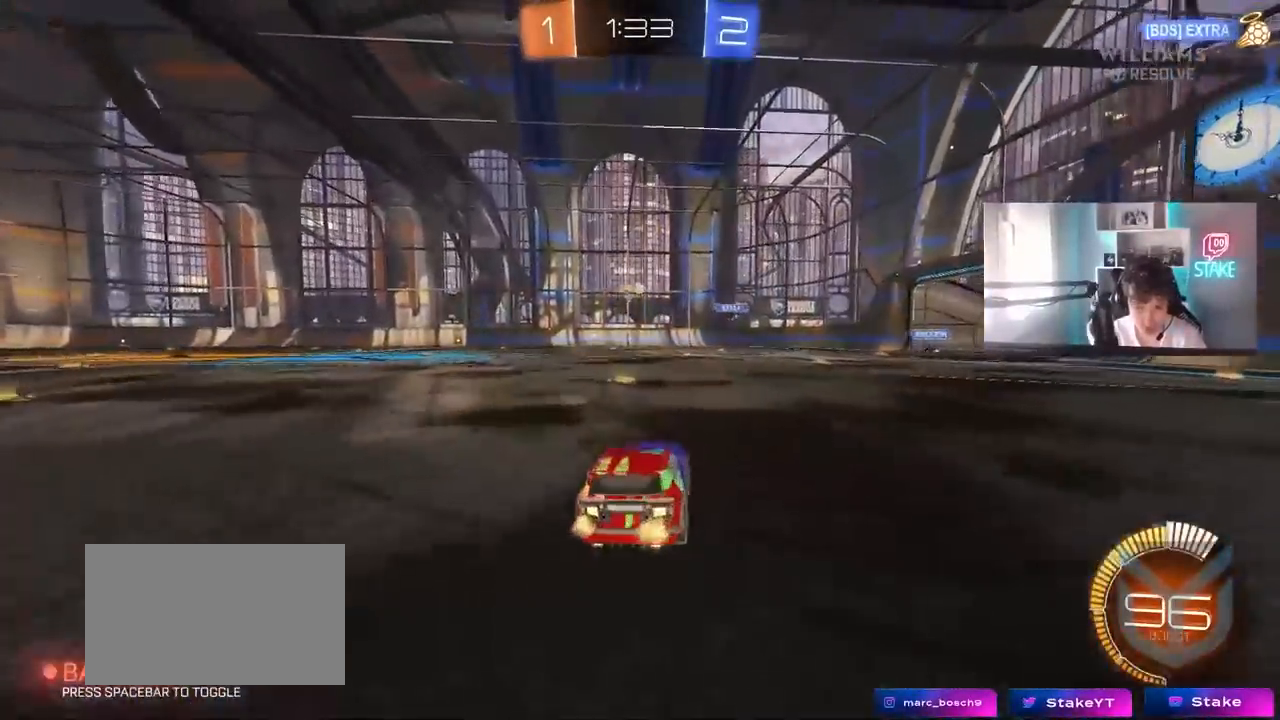
{"keys": [], "mouse": [], "mouse_move": "still", "events": [[67, "s", "down"], [200, "s", "up"], [350, "a", "down"], [400, "w", "down"], [483, "a", "up"], [483, "w", "up"]]}
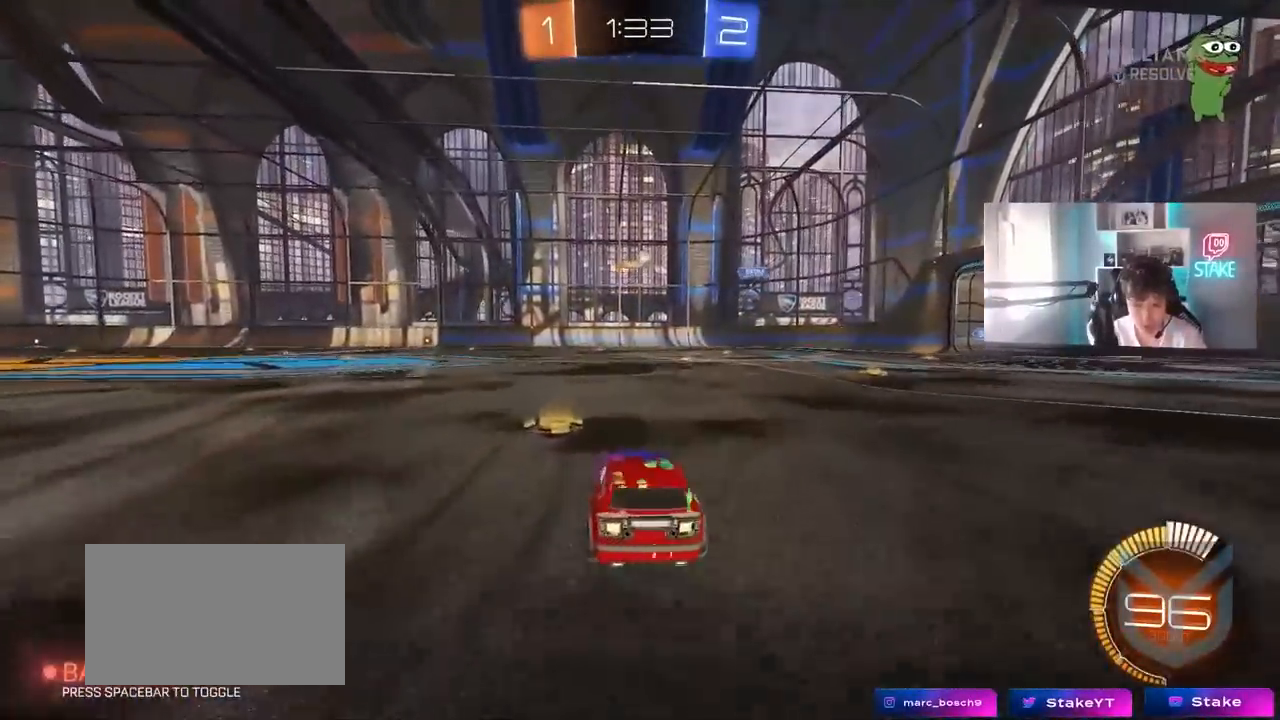
{"keys": ["d", "w"], "mouse": [], "mouse_move": "still", "events": [[33, "d", "down"], [133, "s", "down"], [267, "s", "up"], [400, "a", "down"], [400, "w", "down"], [450, "a", "up"]]}
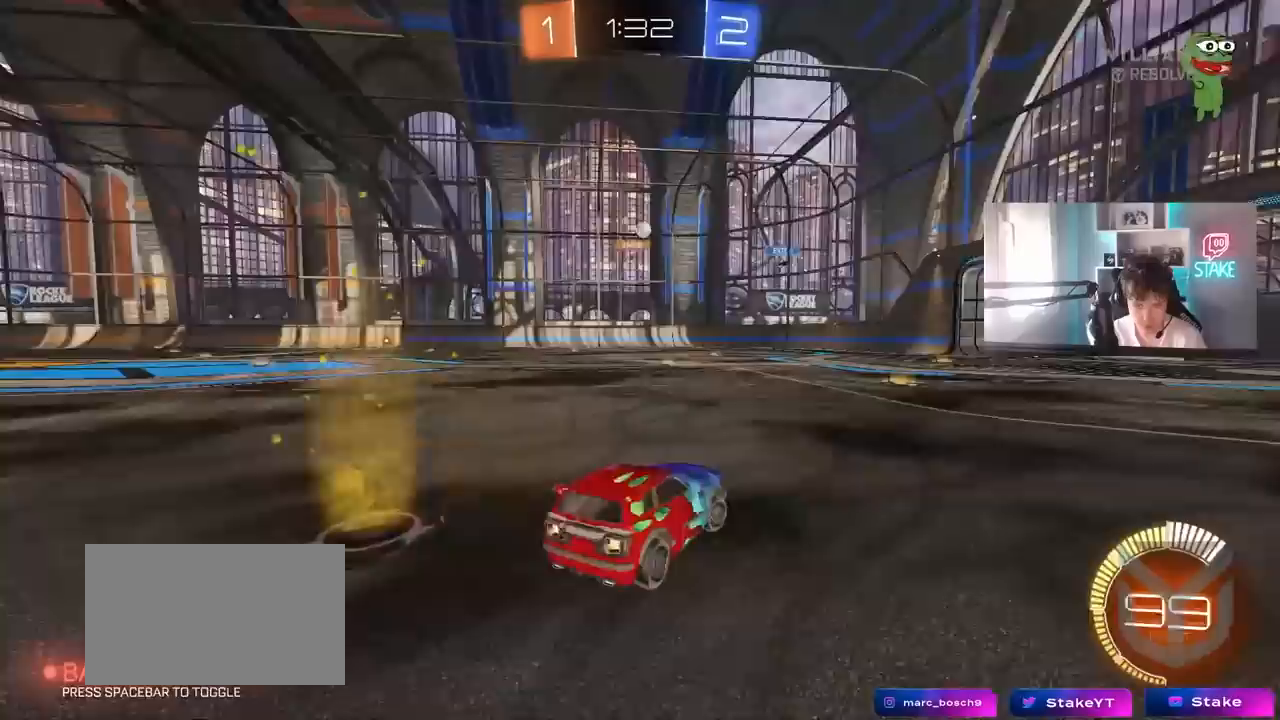
{"keys": ["d", "w"], "mouse": [], "mouse_move": "still", "events": [[333, "w", "up"], [467, "w", "down"]]}
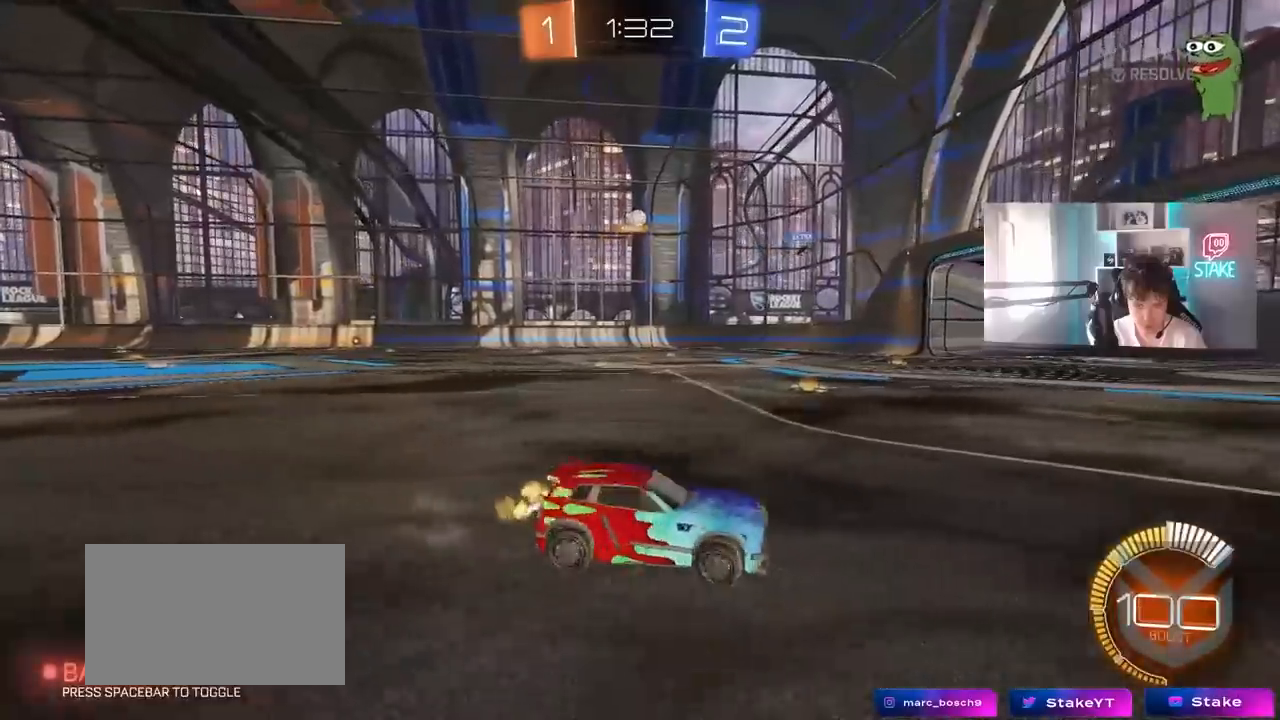
{"keys": ["a", "shift", "w"], "mouse": [], "mouse_move": "still", "events": [[200, "d", "up"], [400, "a", "down"], [433, "shift", "down"]]}
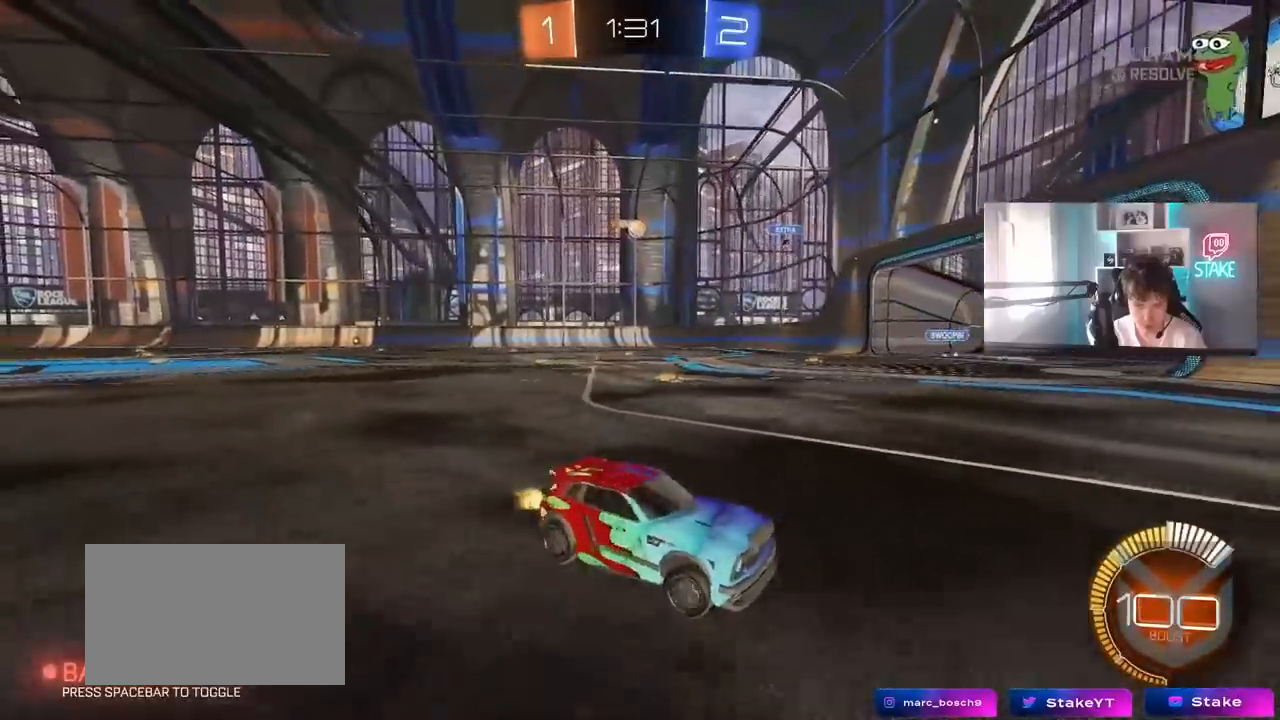
{"keys": ["a", "w"], "mouse": [], "mouse_move": "still", "events": [[83, "shift", "up"], [267, "w", "up"], [417, "shift", "down"], [500, "shift", "up"], [500, "w", "down"]]}
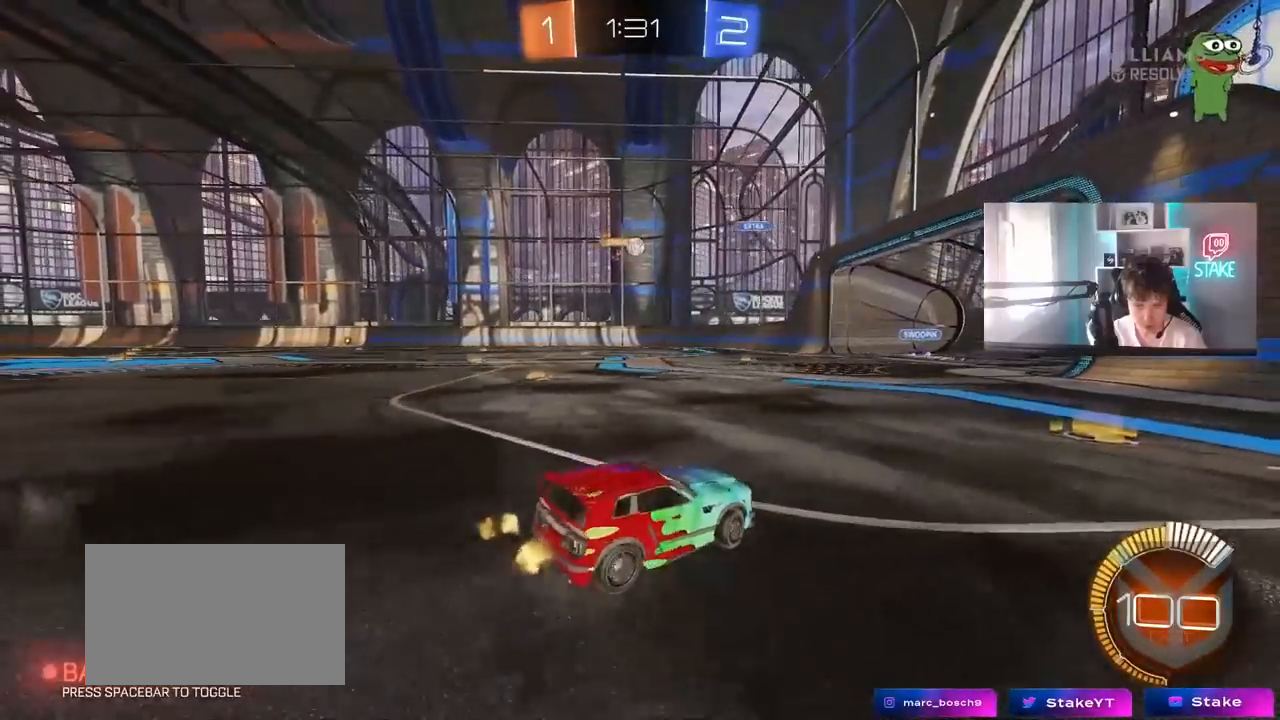
{"keys": ["a", "w"], "mouse": [], "mouse_move": "still", "events": [[283, "mouse_left", "down"], [383, "mouse_left", "up"]]}
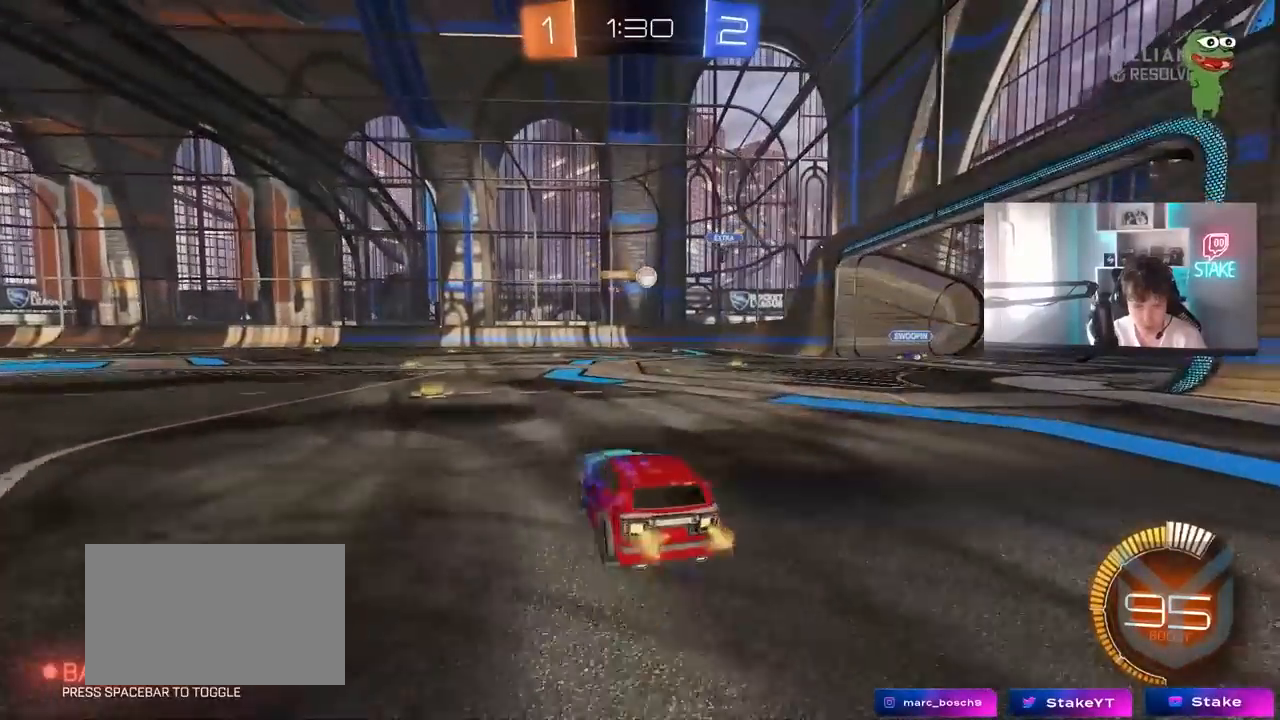
{"keys": ["d", "w"], "mouse": [], "mouse_move": "still", "events": [[250, "a", "up"], [350, "d", "down"]]}
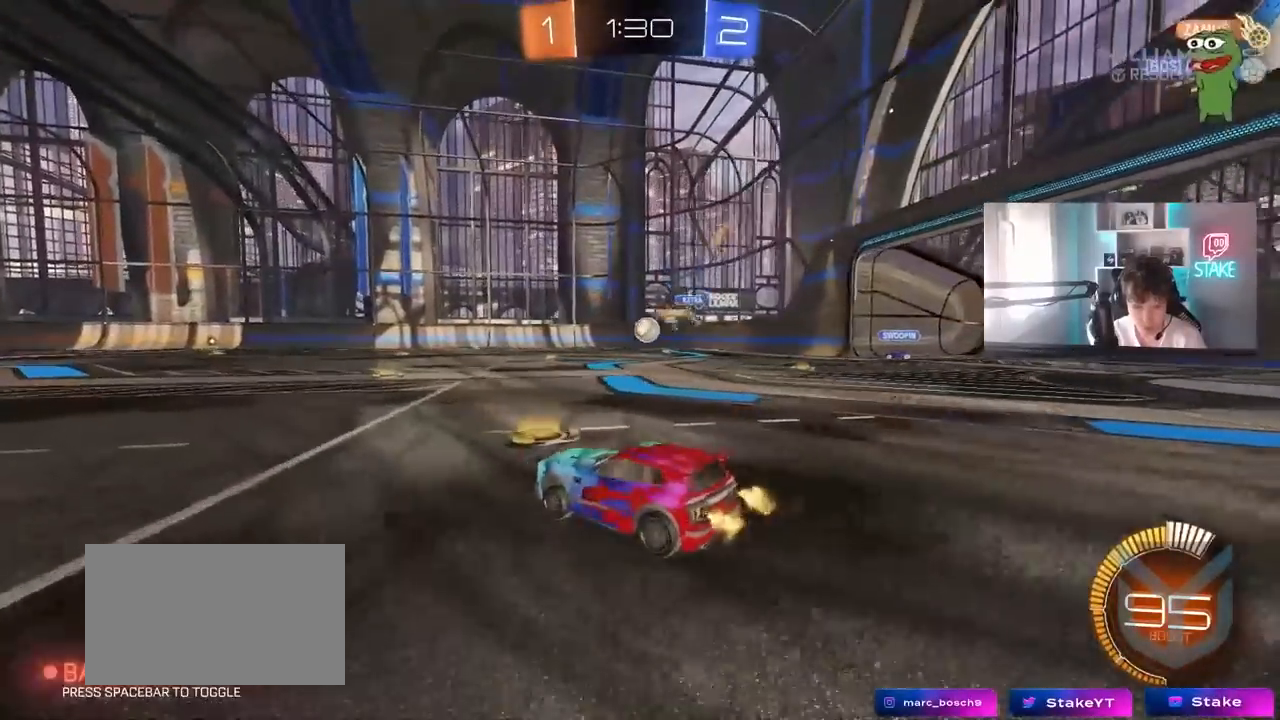
{"keys": ["d", "w"], "mouse": ["left"], "mouse_move": "still", "events": [[133, "d", "up"], [183, "mouse_left", "down"], [217, "a", "down"], [367, "a", "up"], [450, "d", "down"]]}
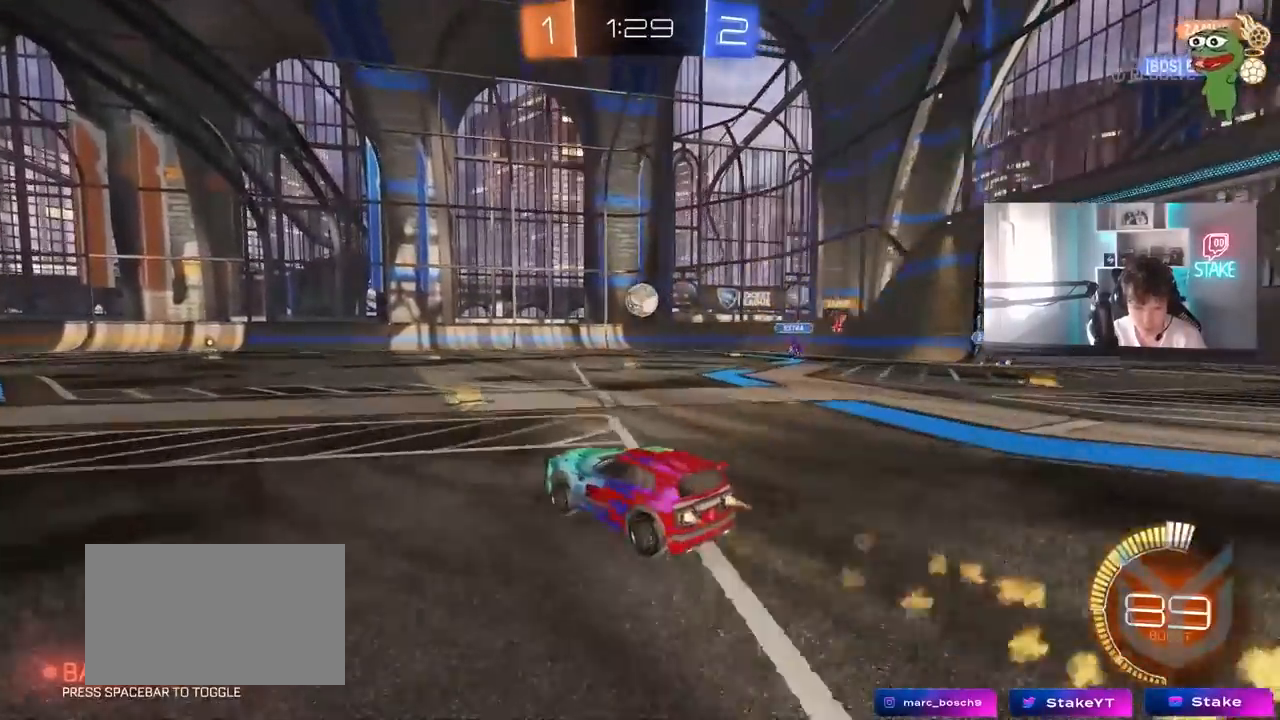
{"keys": ["a", "w"], "mouse": ["left"], "mouse_move": "still", "events": [[50, "mouse_left", "up"], [50, "mouse_right", "down"], [50, "w", "up"], [150, "s", "down"], [183, "a", "down"], [183, "d", "up"], [183, "mouse_left", "down"], [183, "shift", "down"], [283, "a", "up"], [283, "d", "down"], [283, "s", "up"], [283, "shift", "up"], [383, "mouse_right", "up"], [433, "a", "down"], [433, "w", "down"], [467, "d", "up"]]}
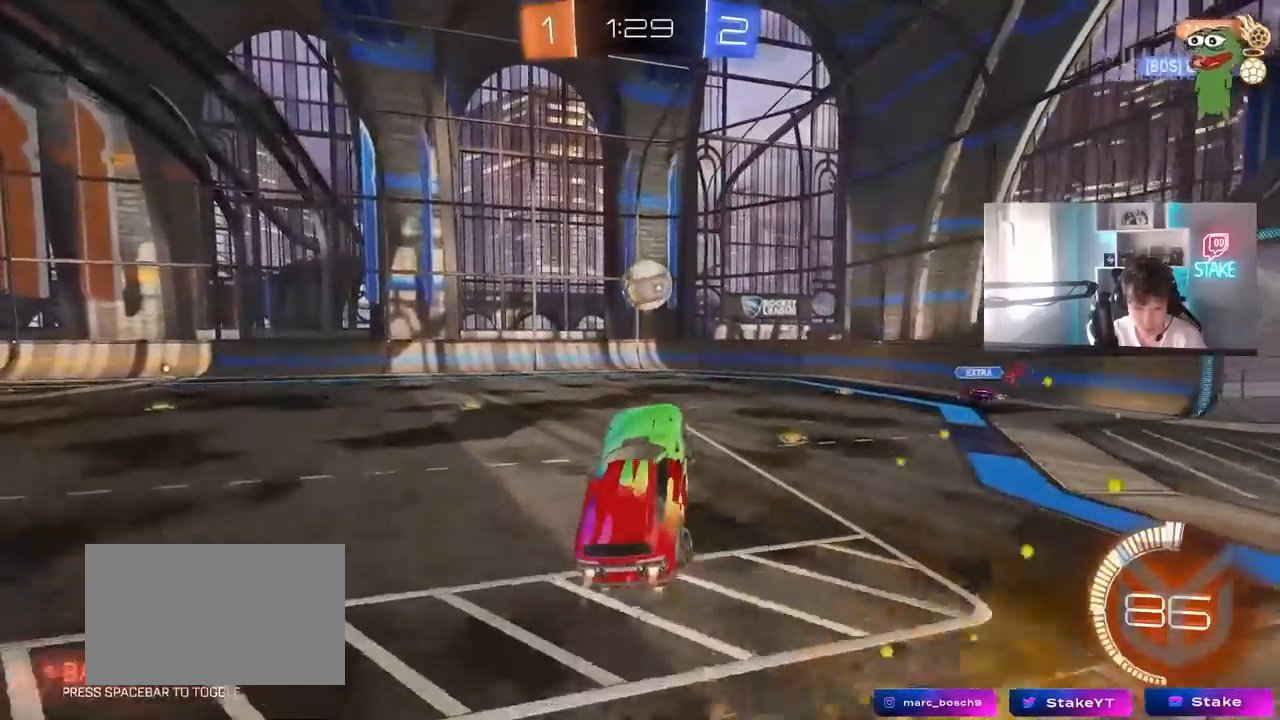
{"keys": ["a", "w"], "mouse": [], "mouse_move": "still", "events": [[67, "w", "up"], [250, "a", "up"], [350, "d", "down"], [350, "w", "down"], [433, "d", "up"], [433, "mouse_left", "up"], [483, "a", "down"]]}